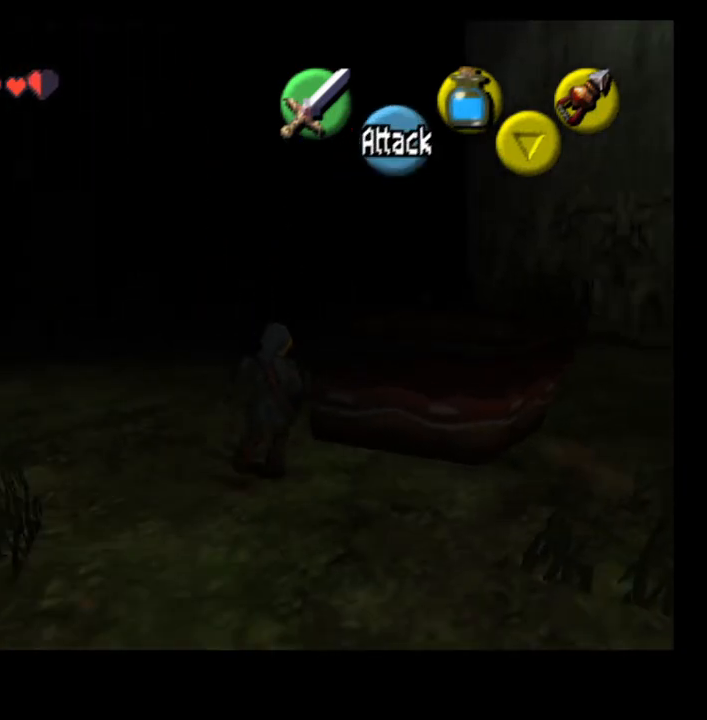
Gameplay with a controller (PlayStation layout); each line is a JSON object with the inputs held at the frame after it. "events" lists button and stick changes between this image and that frame as [ms after this image, input, new state], when the widget could be followed in between. Not read: L1.
{"buttons": [], "left_stick": "up-right", "right_stick": "center", "events": []}
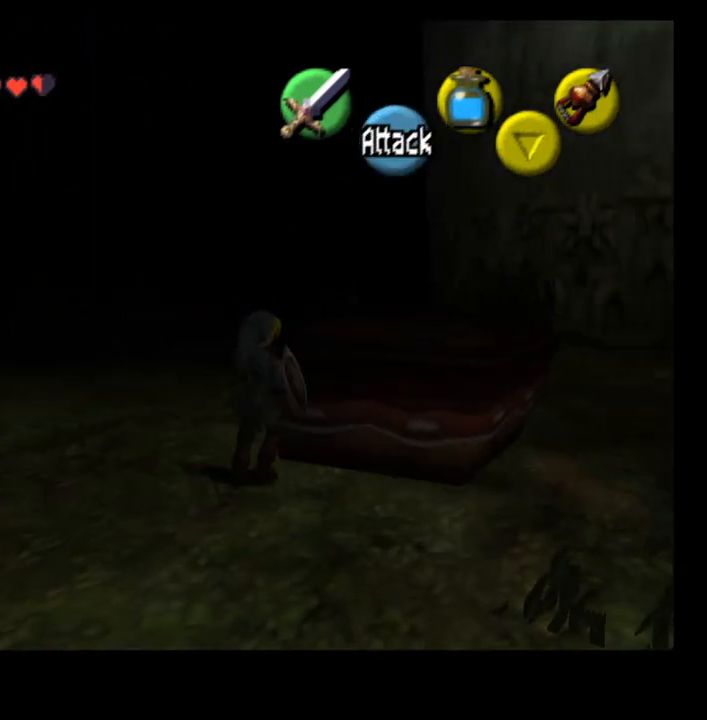
{"buttons": [], "left_stick": "up-right", "right_stick": "center", "events": []}
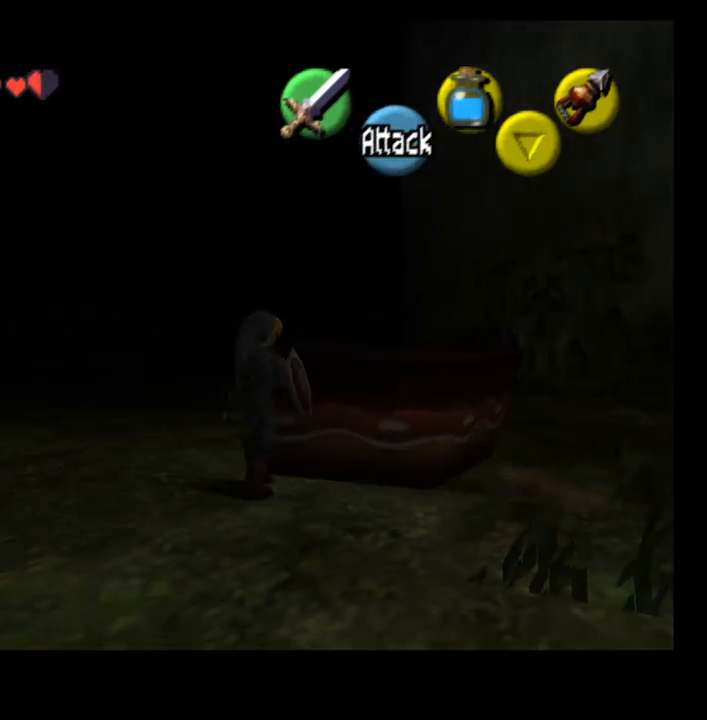
{"buttons": [], "left_stick": "right", "right_stick": "center", "events": [[100, "left_stick", "right"]]}
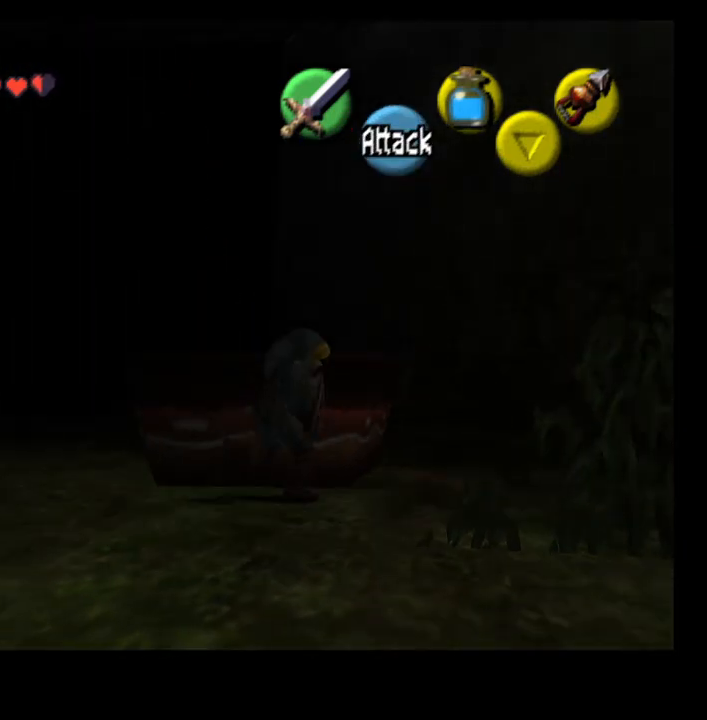
{"buttons": [], "left_stick": "up-right", "right_stick": "center", "events": [[167, "left_stick", "up-right"]]}
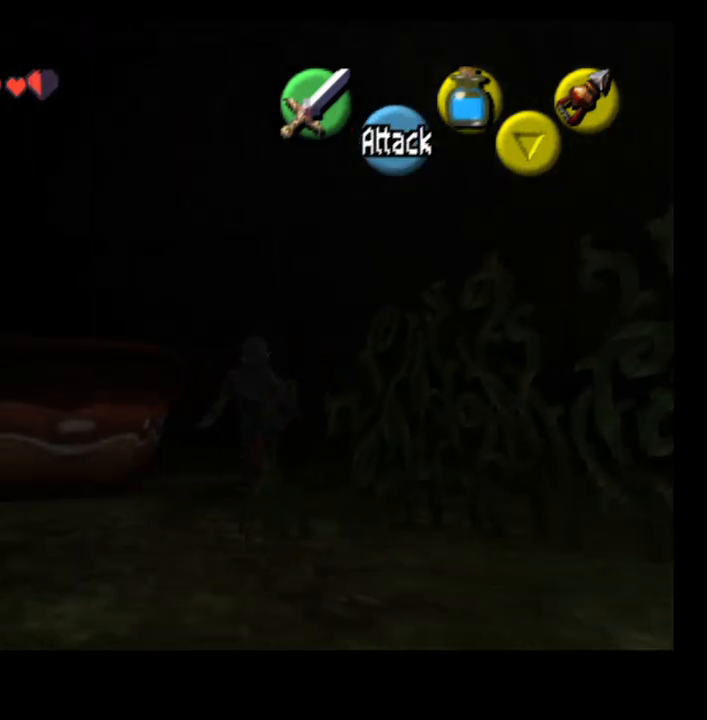
{"buttons": [], "left_stick": "up-right", "right_stick": "center", "events": []}
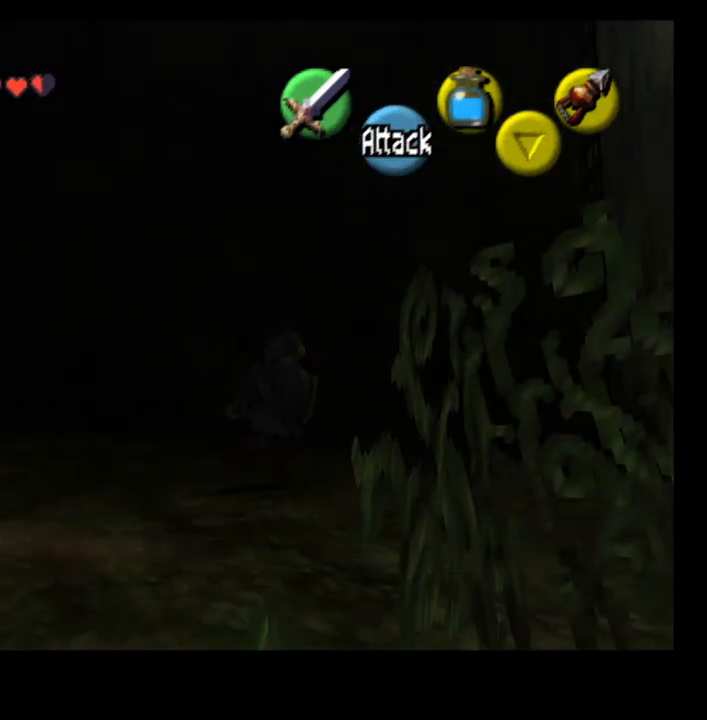
{"buttons": [], "left_stick": "up-right", "right_stick": "center", "events": []}
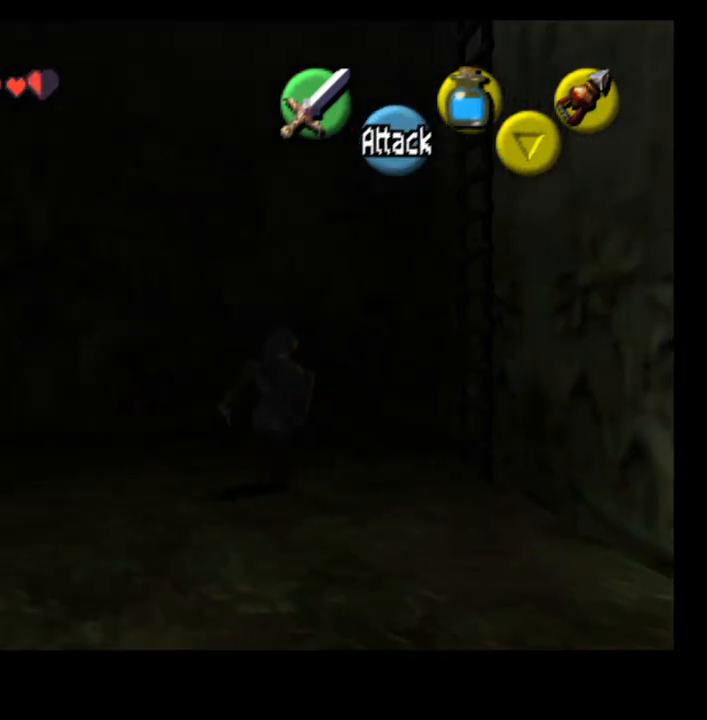
{"buttons": [], "left_stick": "up-right", "right_stick": "center", "events": []}
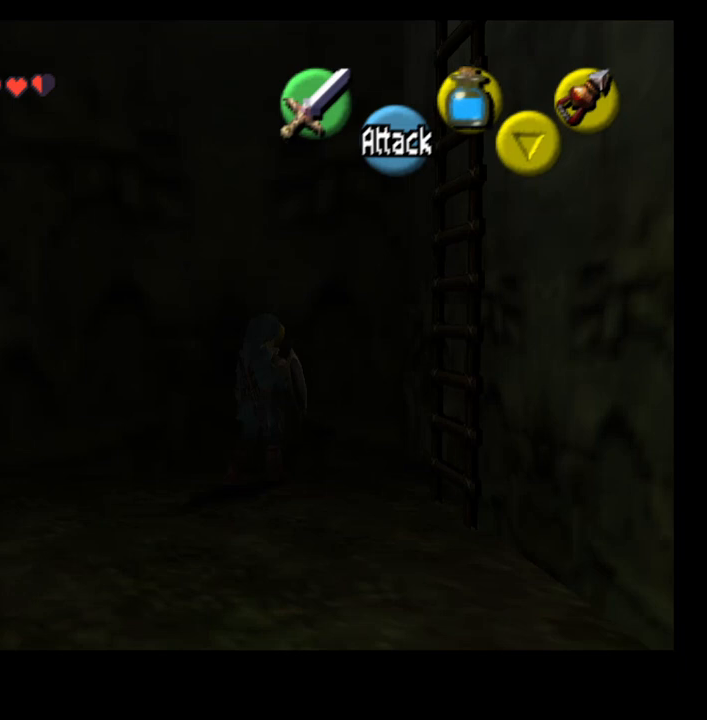
{"buttons": [], "left_stick": "right", "right_stick": "center", "events": [[367, "left_stick", "right"]]}
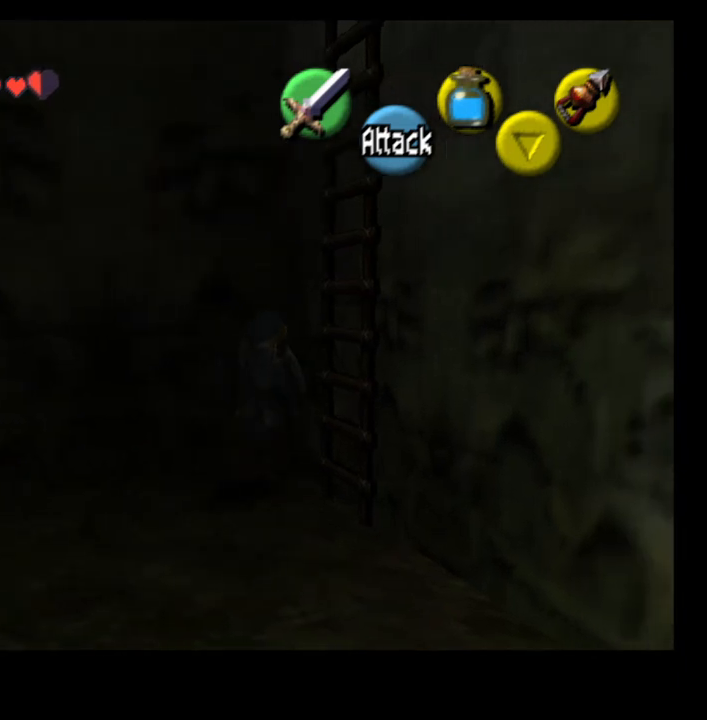
{"buttons": [], "left_stick": "center", "right_stick": "center", "events": [[167, "left_stick", "down"], [333, "left_stick", "down-right"], [467, "left_stick", "center"]]}
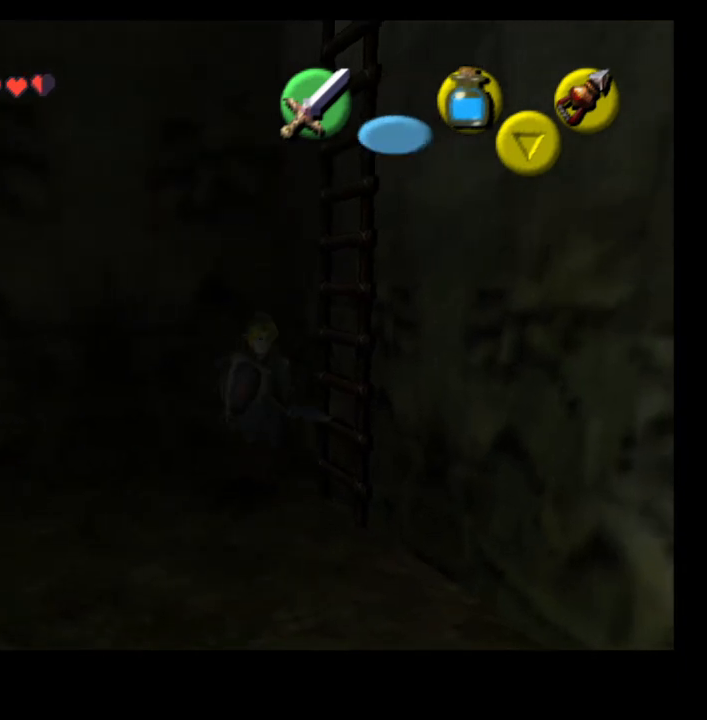
{"buttons": [], "left_stick": "right", "right_stick": "center", "events": [[367, "left_stick", "right"]]}
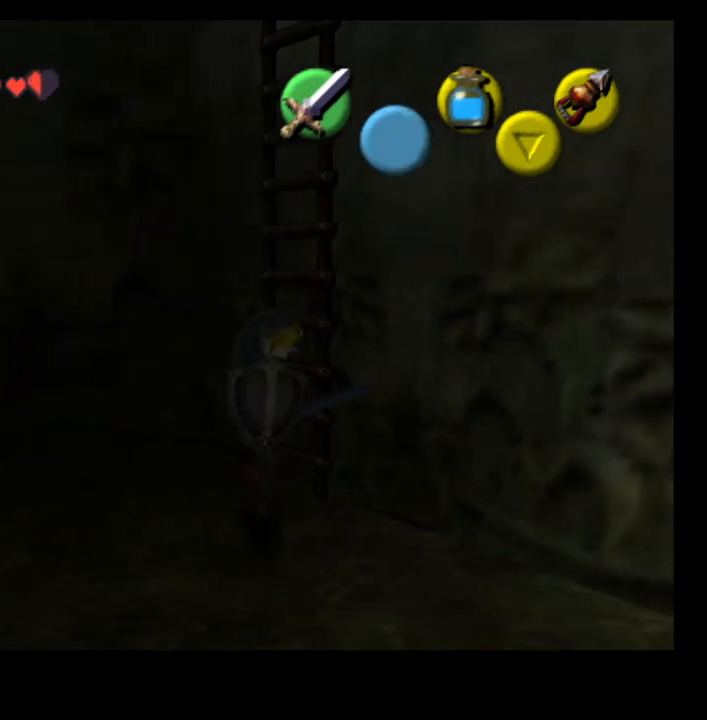
{"buttons": [], "left_stick": "up", "right_stick": "center", "events": [[67, "L2", "down"], [67, "left_stick", "center"], [233, "L2", "up"], [400, "left_stick", "up"]]}
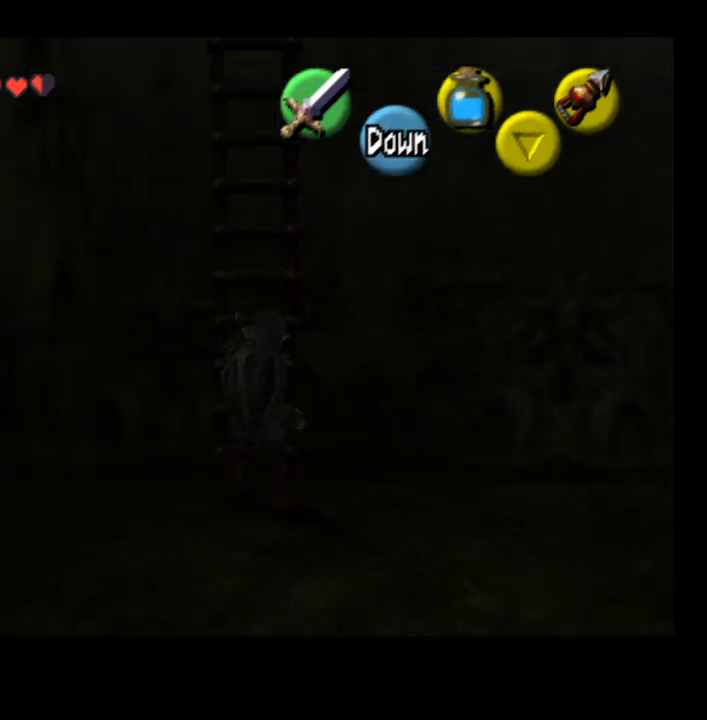
{"buttons": [], "left_stick": "up", "right_stick": "center", "events": []}
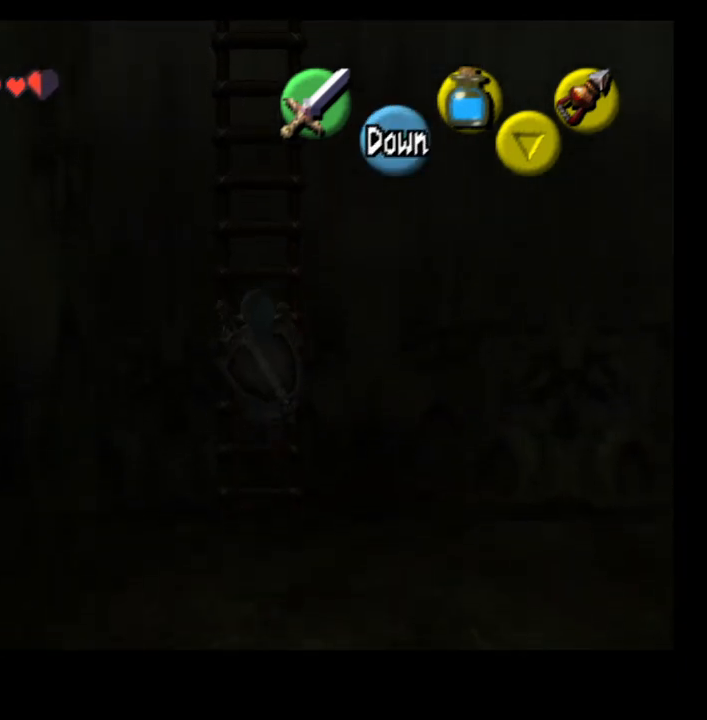
{"buttons": [], "left_stick": "up", "right_stick": "center", "events": []}
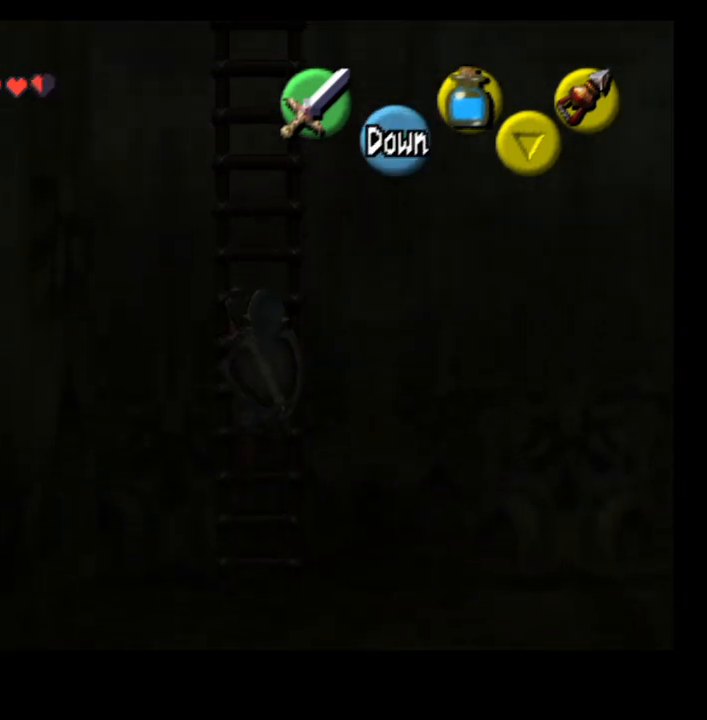
{"buttons": [], "left_stick": "up", "right_stick": "center", "events": [[367, "SELECT", "down"], [500, "SELECT", "up"]]}
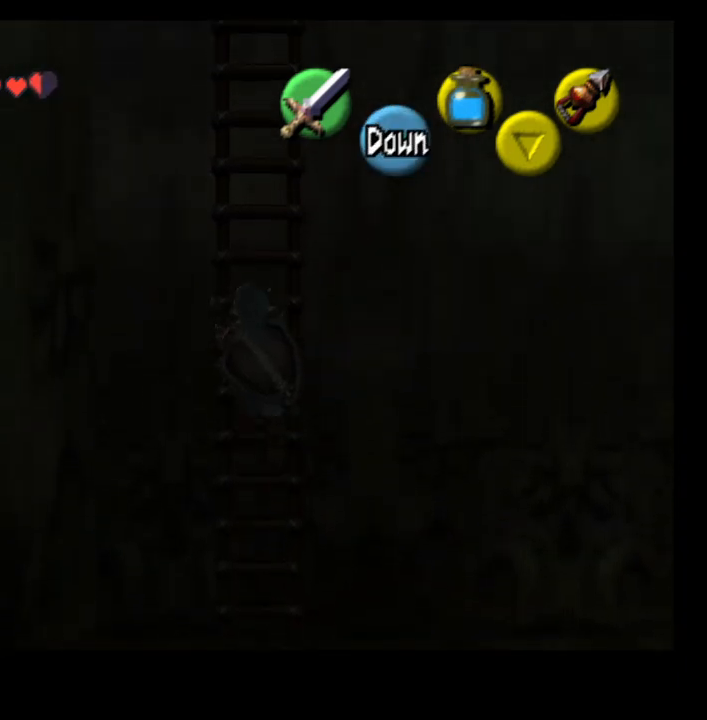
{"buttons": [], "left_stick": "up", "right_stick": "center", "events": []}
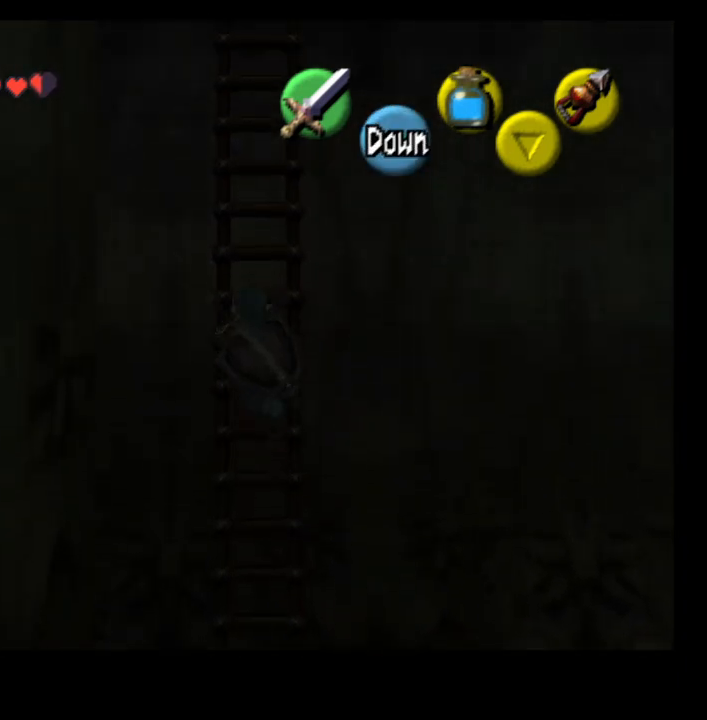
{"buttons": [], "left_stick": "up", "right_stick": "center", "events": []}
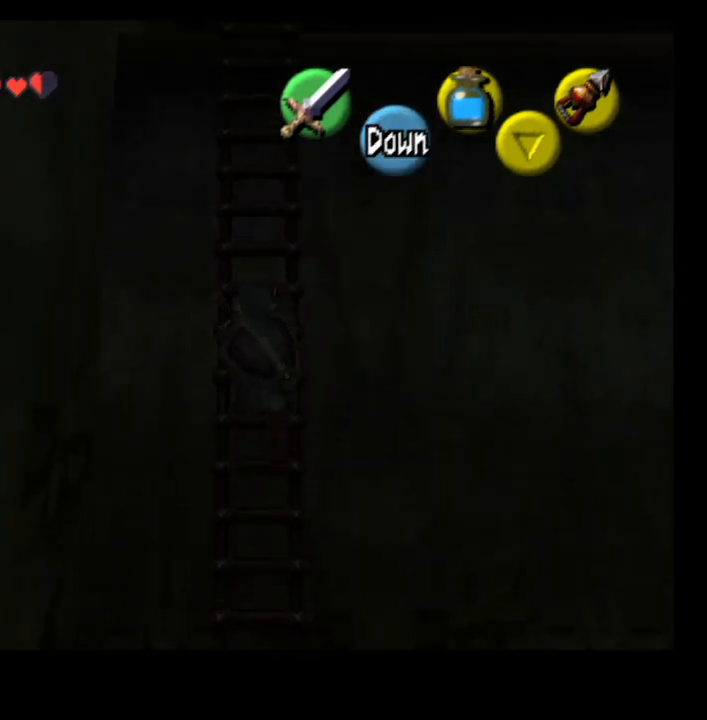
{"buttons": [], "left_stick": "up", "right_stick": "center", "events": []}
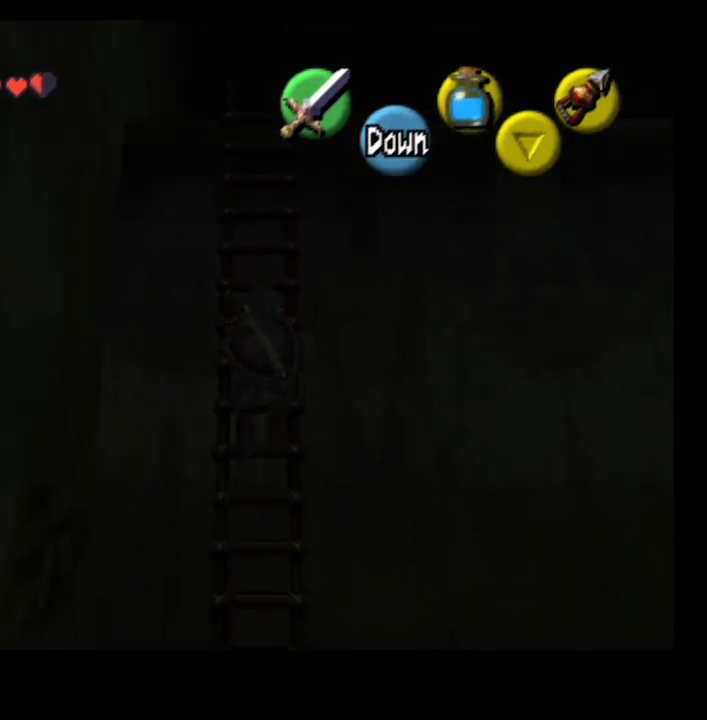
{"buttons": [], "left_stick": "up", "right_stick": "center", "events": []}
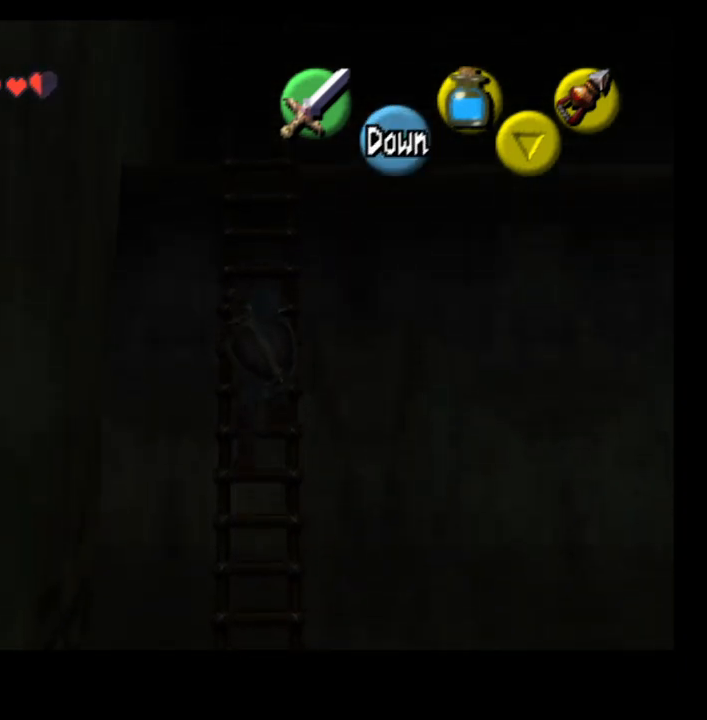
{"buttons": [], "left_stick": "up", "right_stick": "center", "events": []}
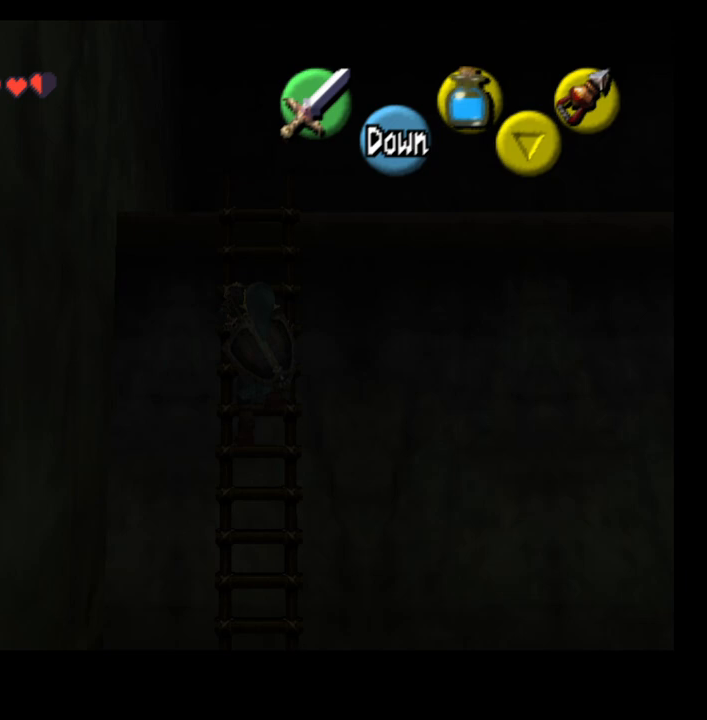
{"buttons": [], "left_stick": "up", "right_stick": "center", "events": []}
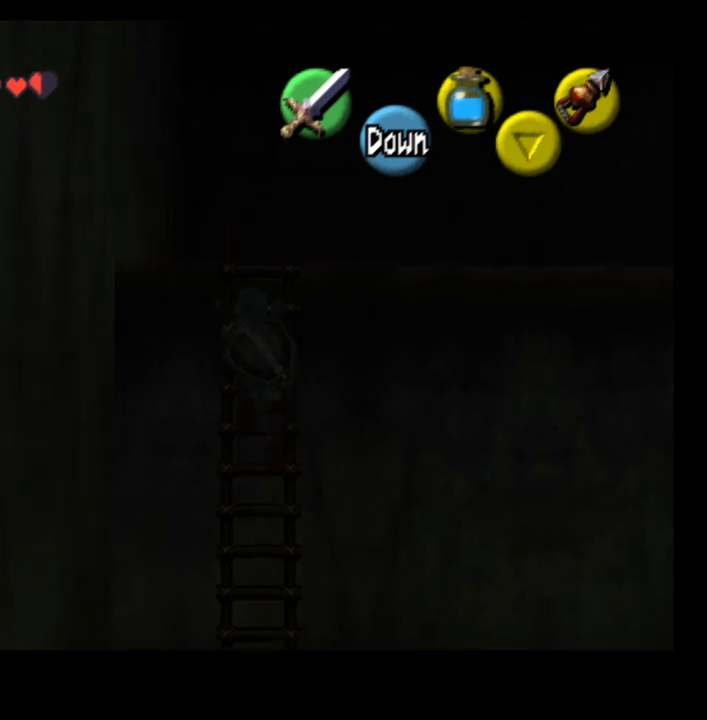
{"buttons": [], "left_stick": "up", "right_stick": "center", "events": []}
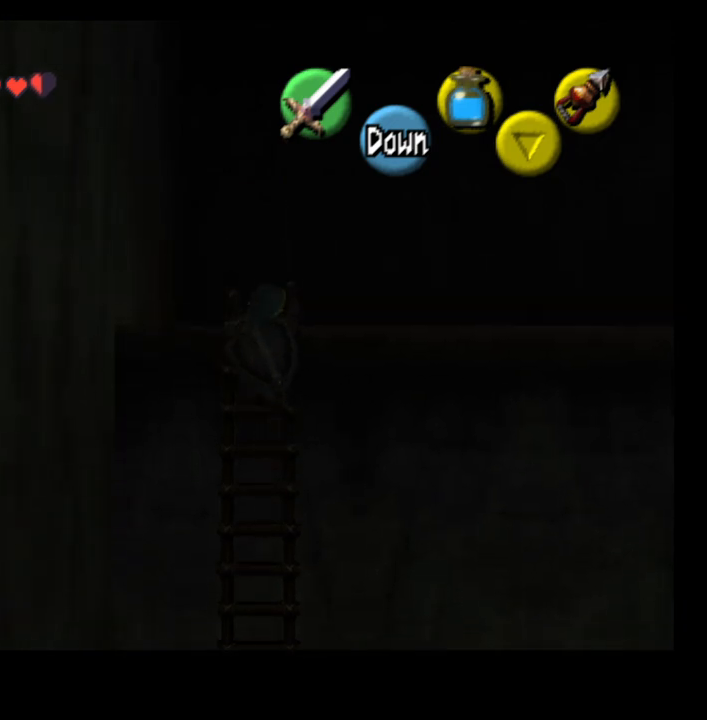
{"buttons": [], "left_stick": "up", "right_stick": "center", "events": []}
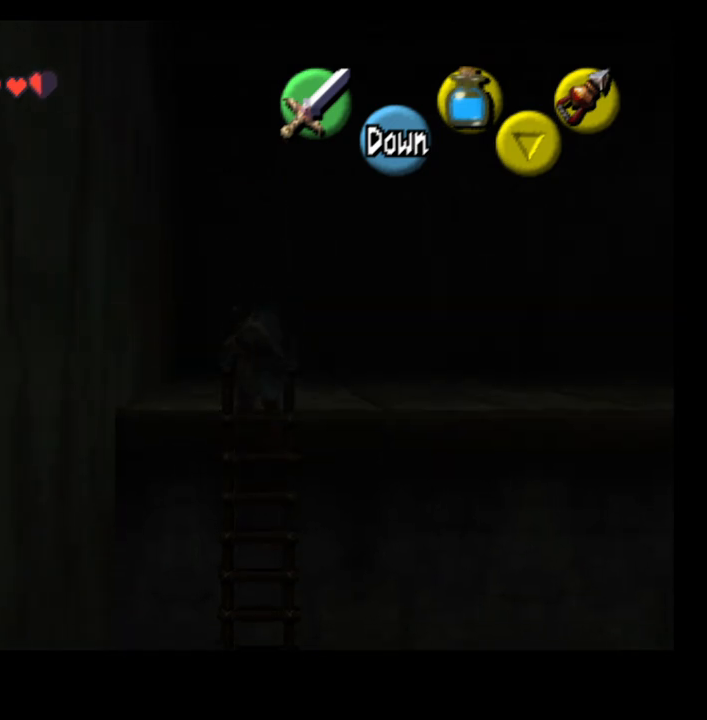
{"buttons": [], "left_stick": "up", "right_stick": "center", "events": [[33, "left_stick", "center"], [400, "left_stick", "up"]]}
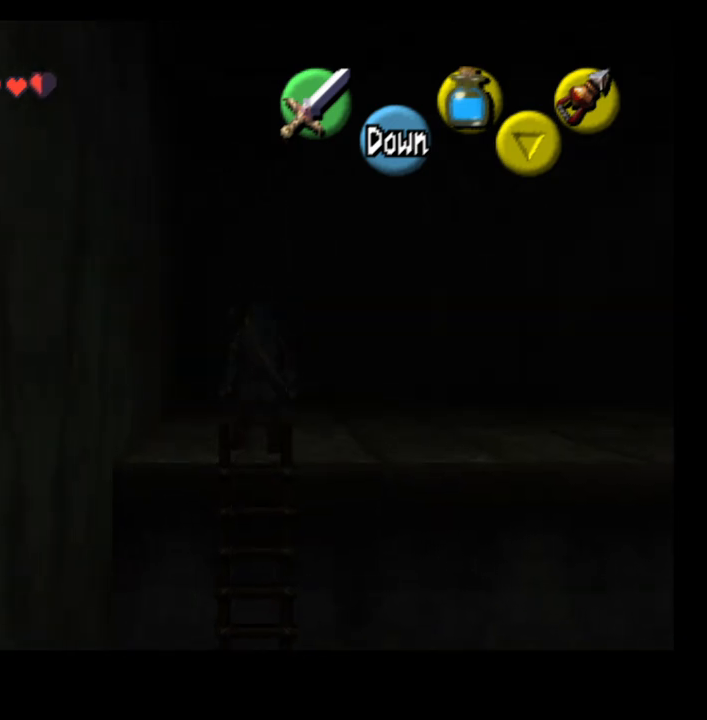
{"buttons": [], "left_stick": "up", "right_stick": "center", "events": []}
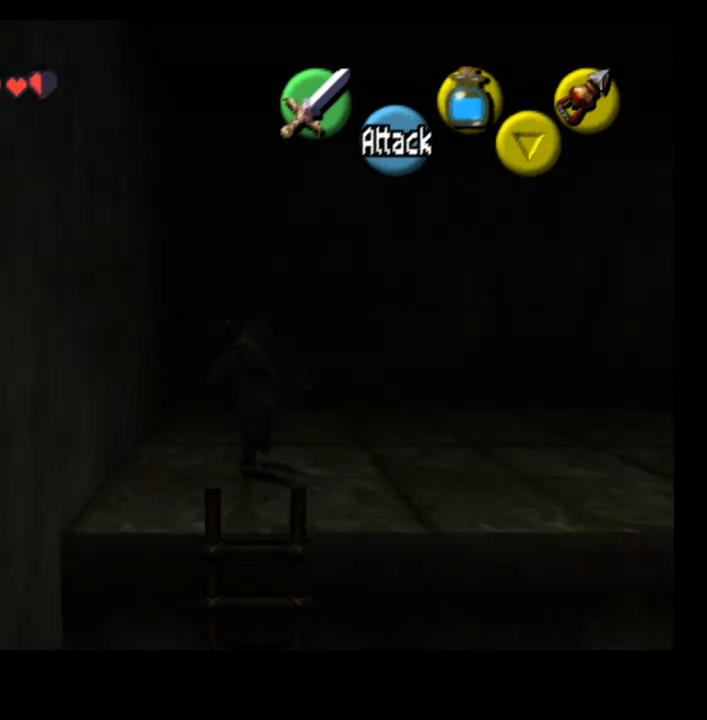
{"buttons": [], "left_stick": "up", "right_stick": "center", "events": []}
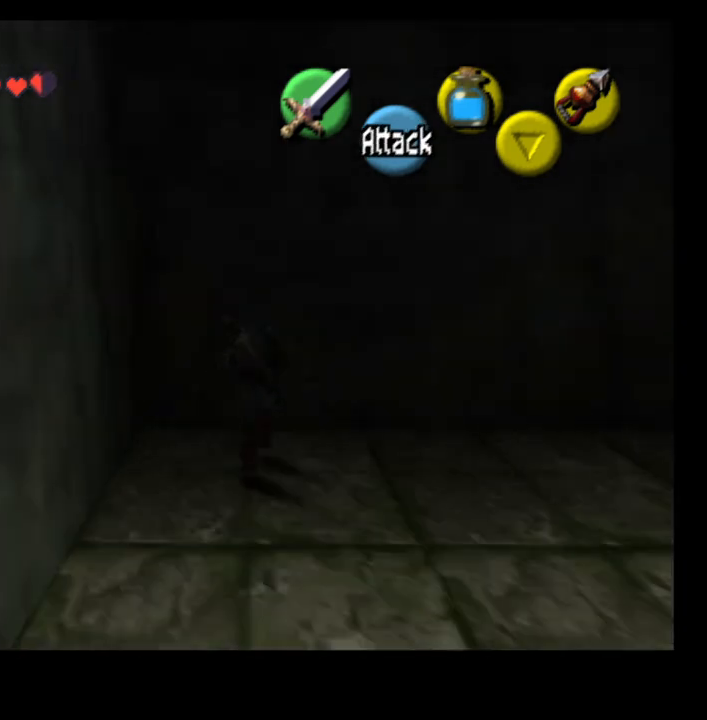
{"buttons": [], "left_stick": "right", "right_stick": "center", "events": [[33, "left_stick", "center"], [400, "left_stick", "right"]]}
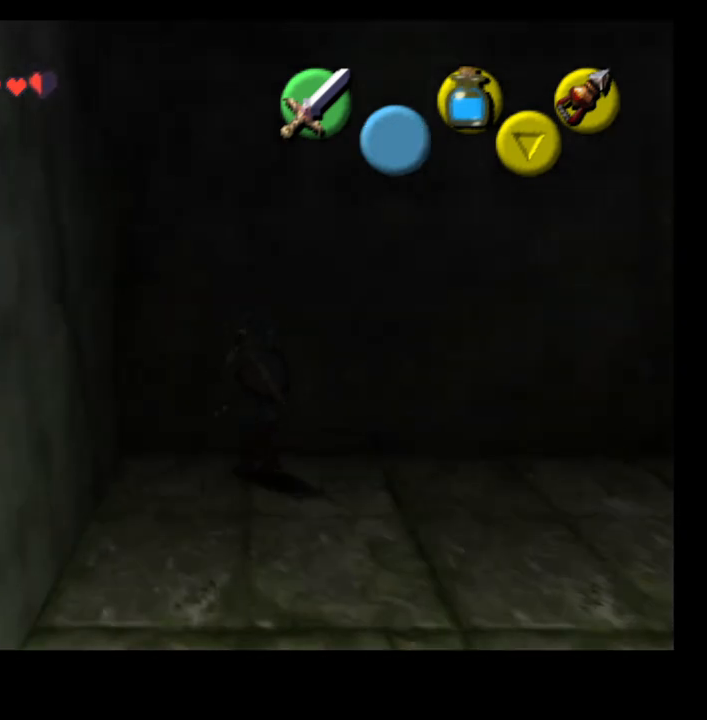
{"buttons": [], "left_stick": "right", "right_stick": "center", "events": []}
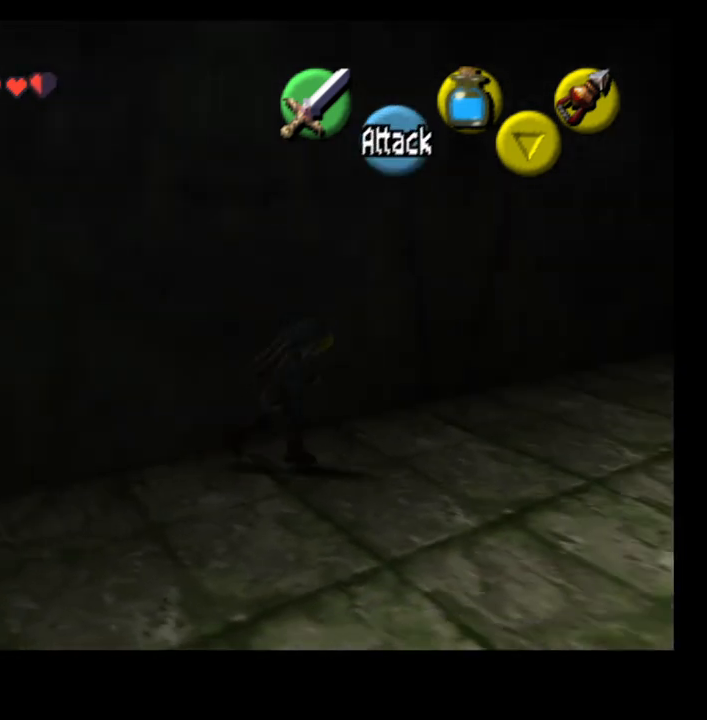
{"buttons": [], "left_stick": "up-right", "right_stick": "center", "events": [[300, "left_stick", "up-right"]]}
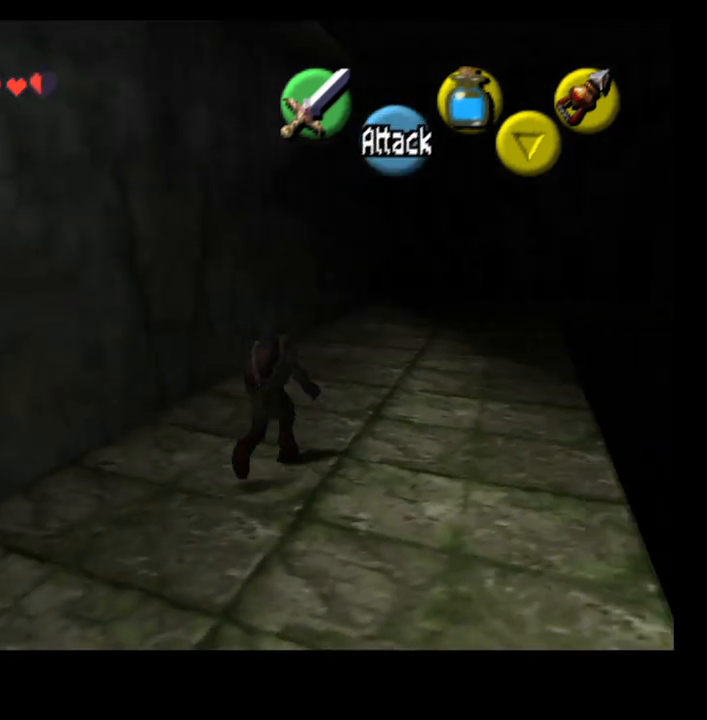
{"buttons": [], "left_stick": "up", "right_stick": "center", "events": [[500, "left_stick", "up"]]}
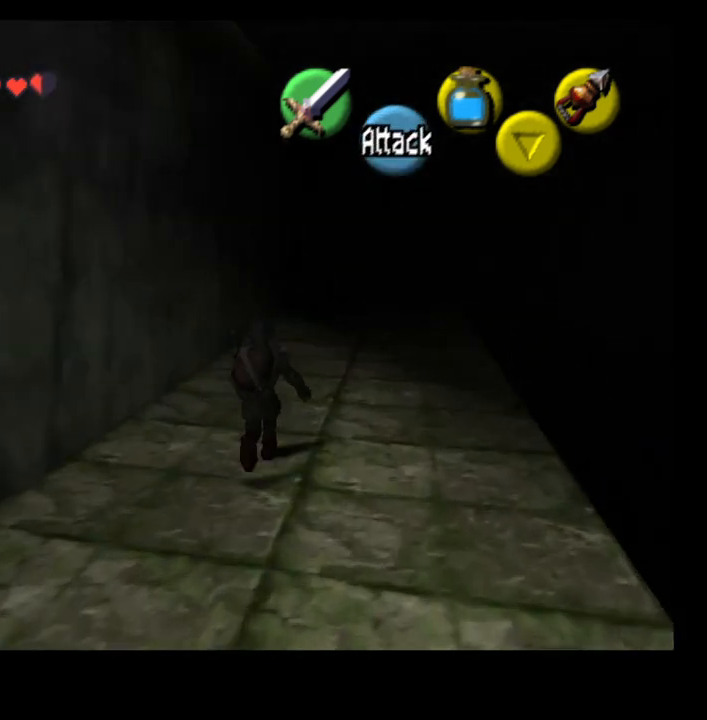
{"buttons": [], "left_stick": "up", "right_stick": "center", "events": []}